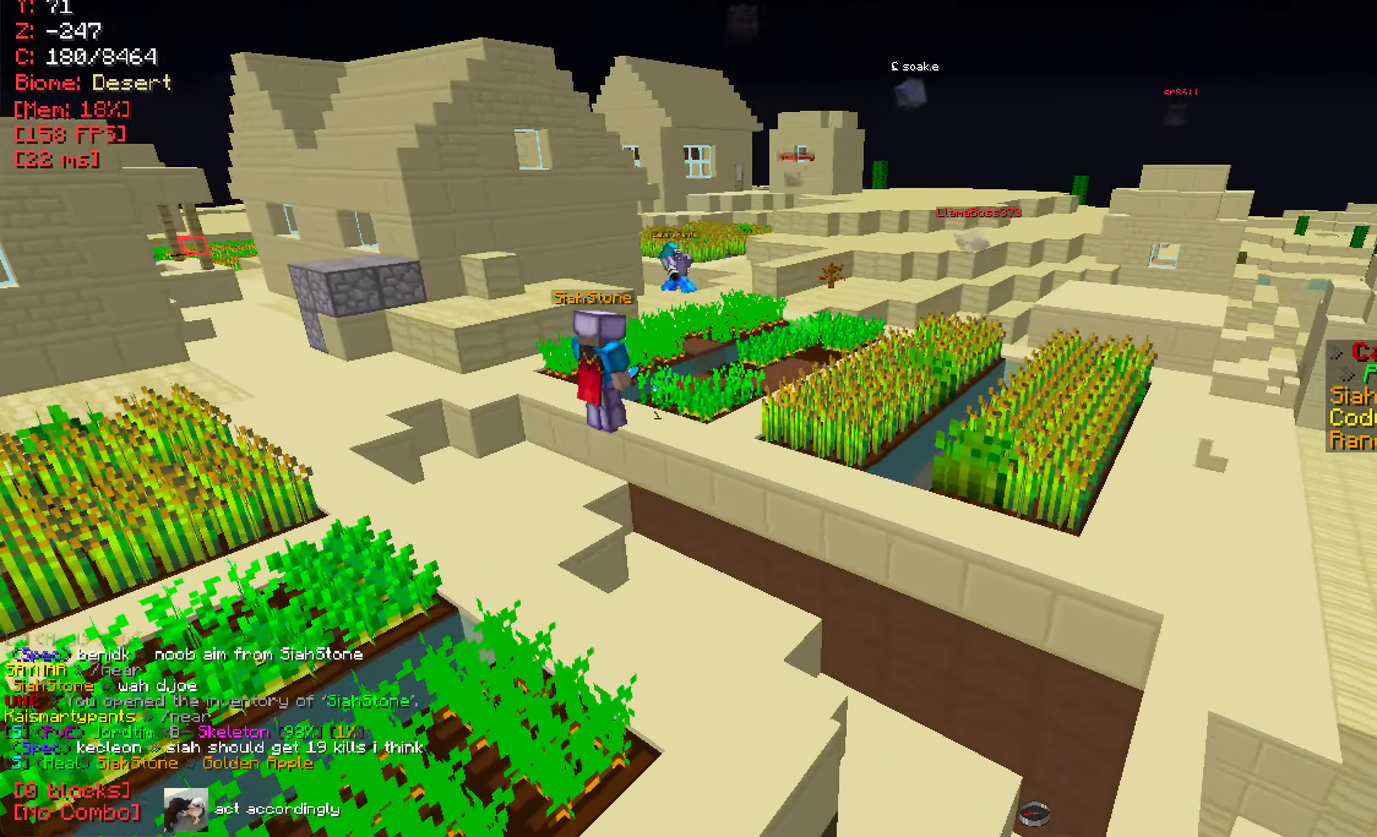
Gameplay with keyboard and mouse; each line is a JSON object with the keys and mouse buttons held at the frame after it. "events" lists presses ("down") and releases ("up") of "a", "d", "s", "w", "mouse_left" and "mouse_right" between this image and that frame as [ms after this image, input, new state], when the widget could be followed in between. "mouse_left", "mouse_right" = the "left", "right" buttons of the "mouse" list. No other keys are recorded. Fast repeated clicks can show as one long hold. Mouse movement is not recorded.
{"keys": [], "mouse": [], "events": [[234, "w", "down"], [284, "w", "up"]]}
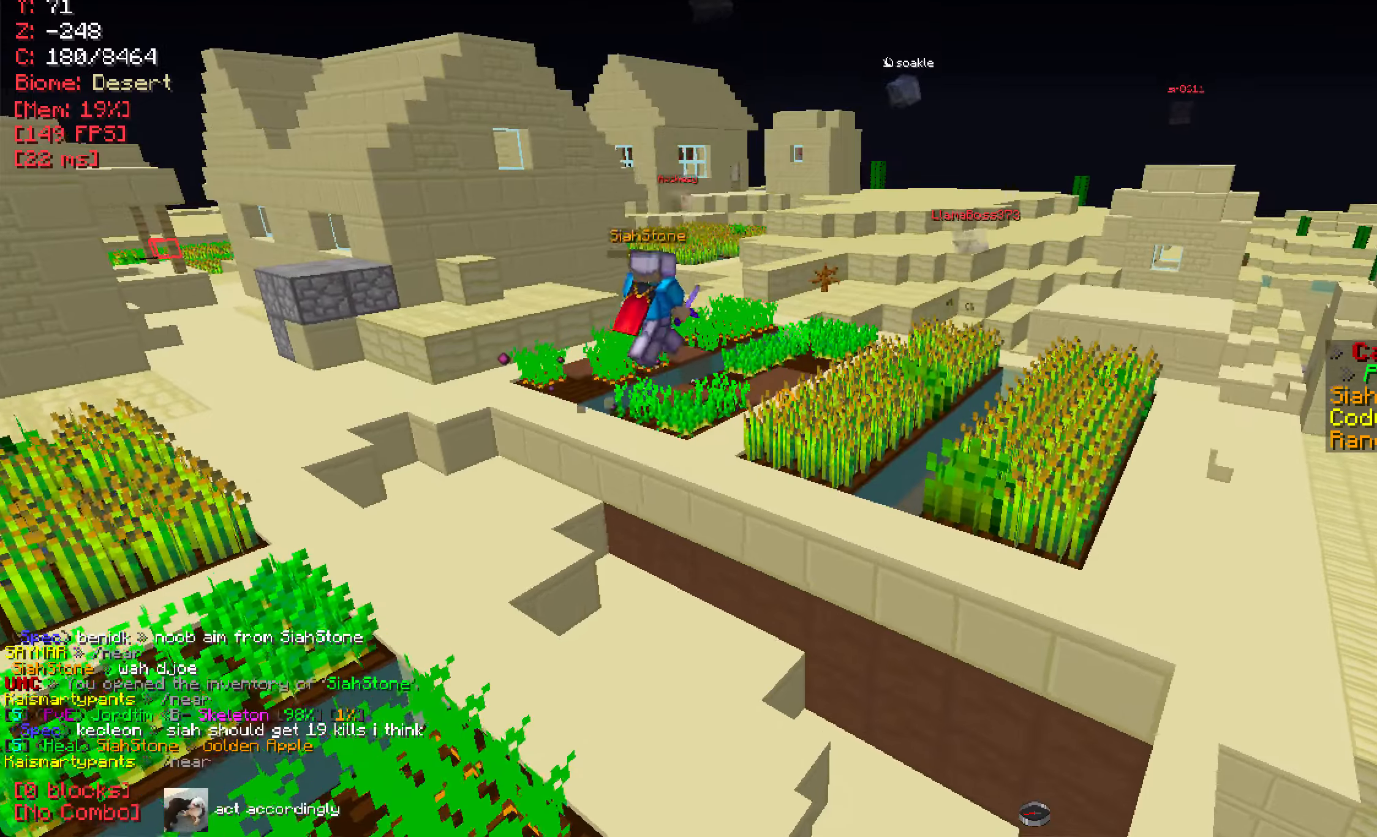
{"keys": [], "mouse": [], "events": []}
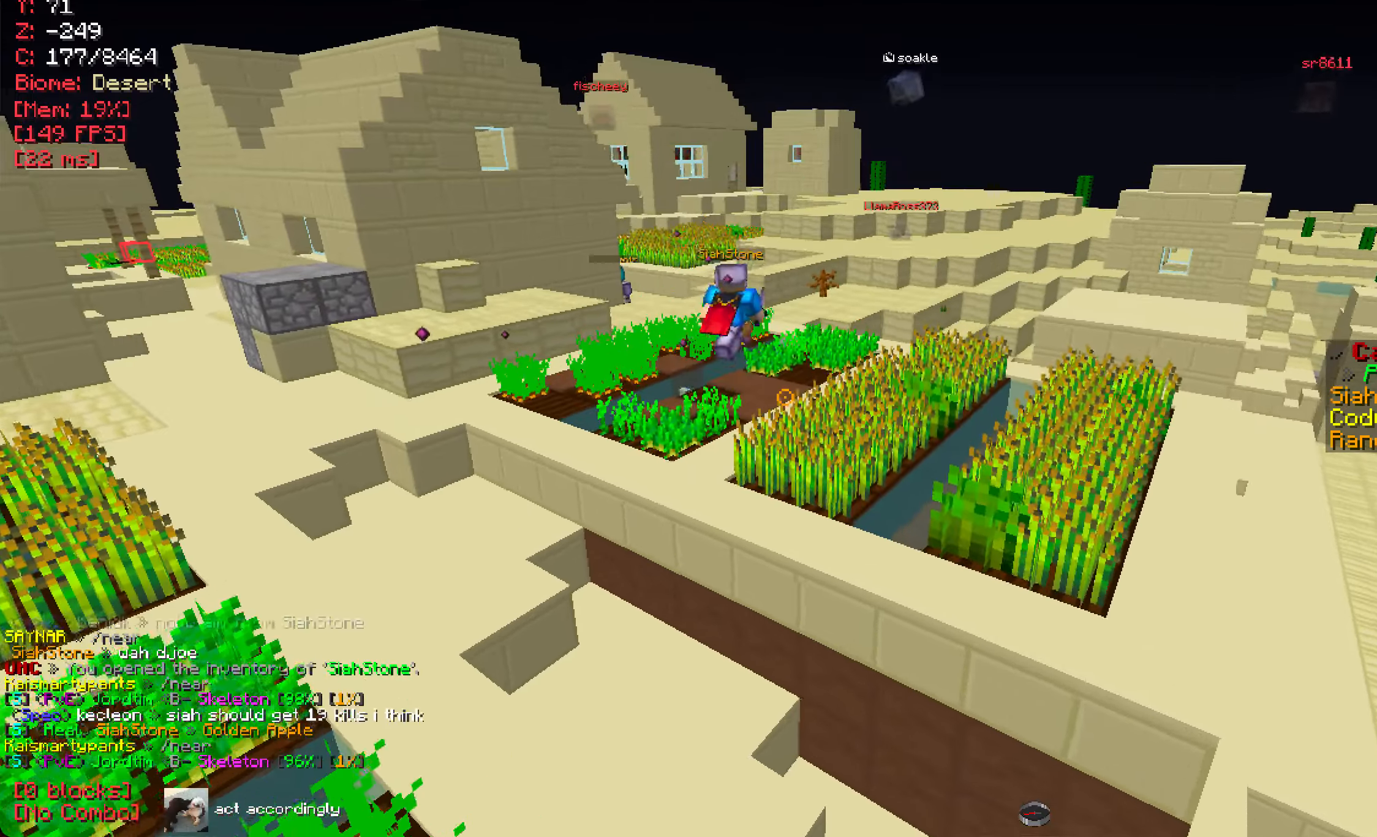
{"keys": [], "mouse": [], "events": []}
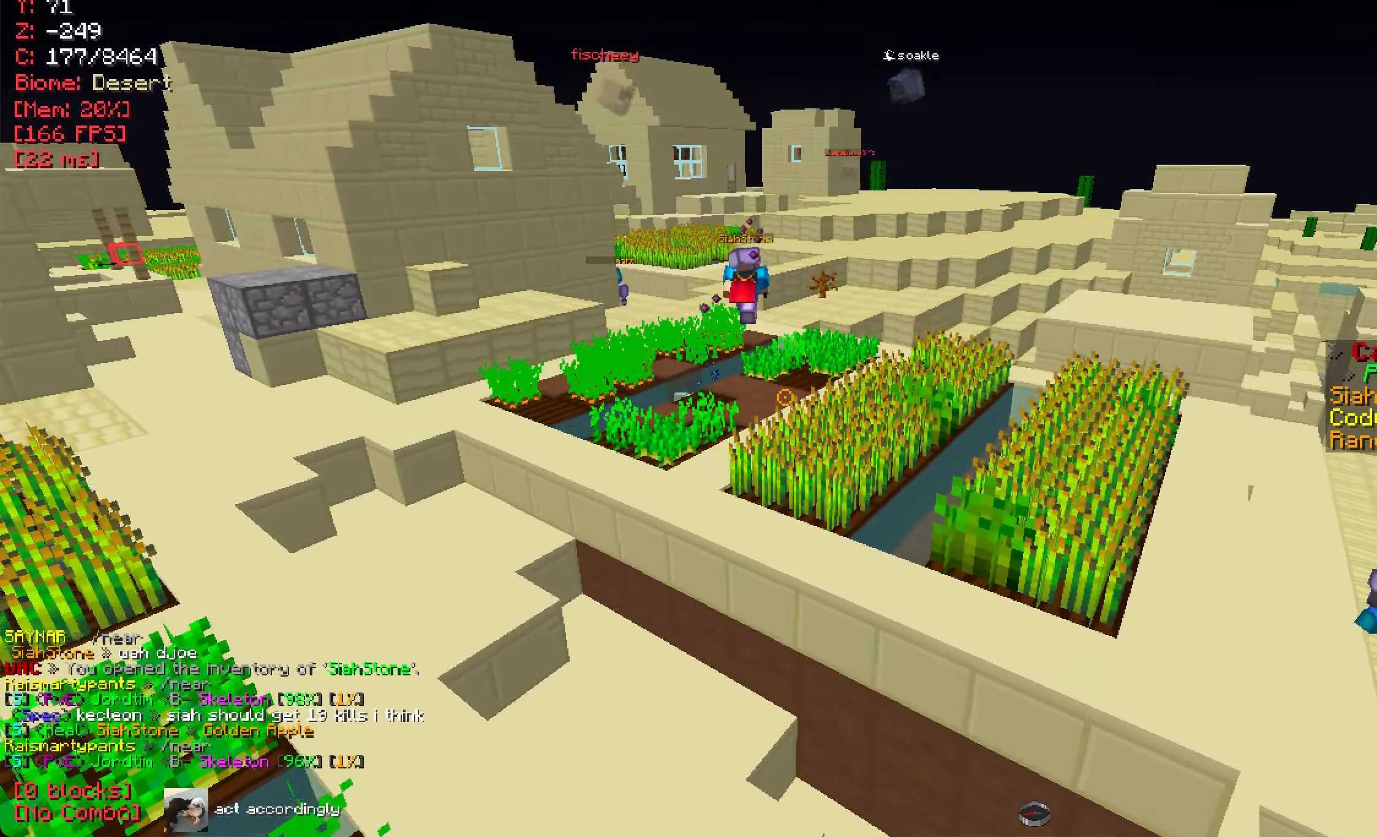
{"keys": ["w"], "mouse": [], "events": [[283, "w", "down"]]}
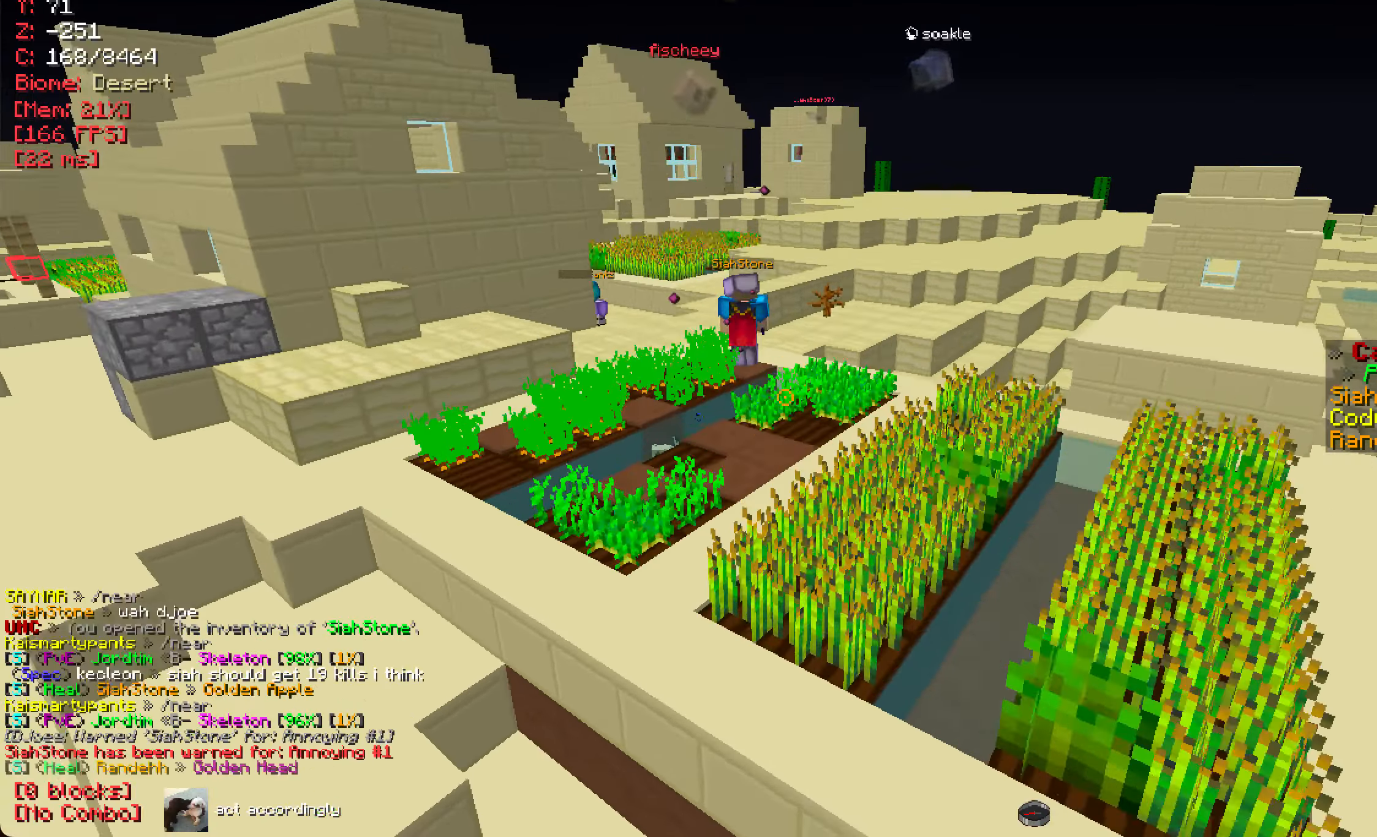
{"keys": [], "mouse": [], "events": [[83, "w", "up"]]}
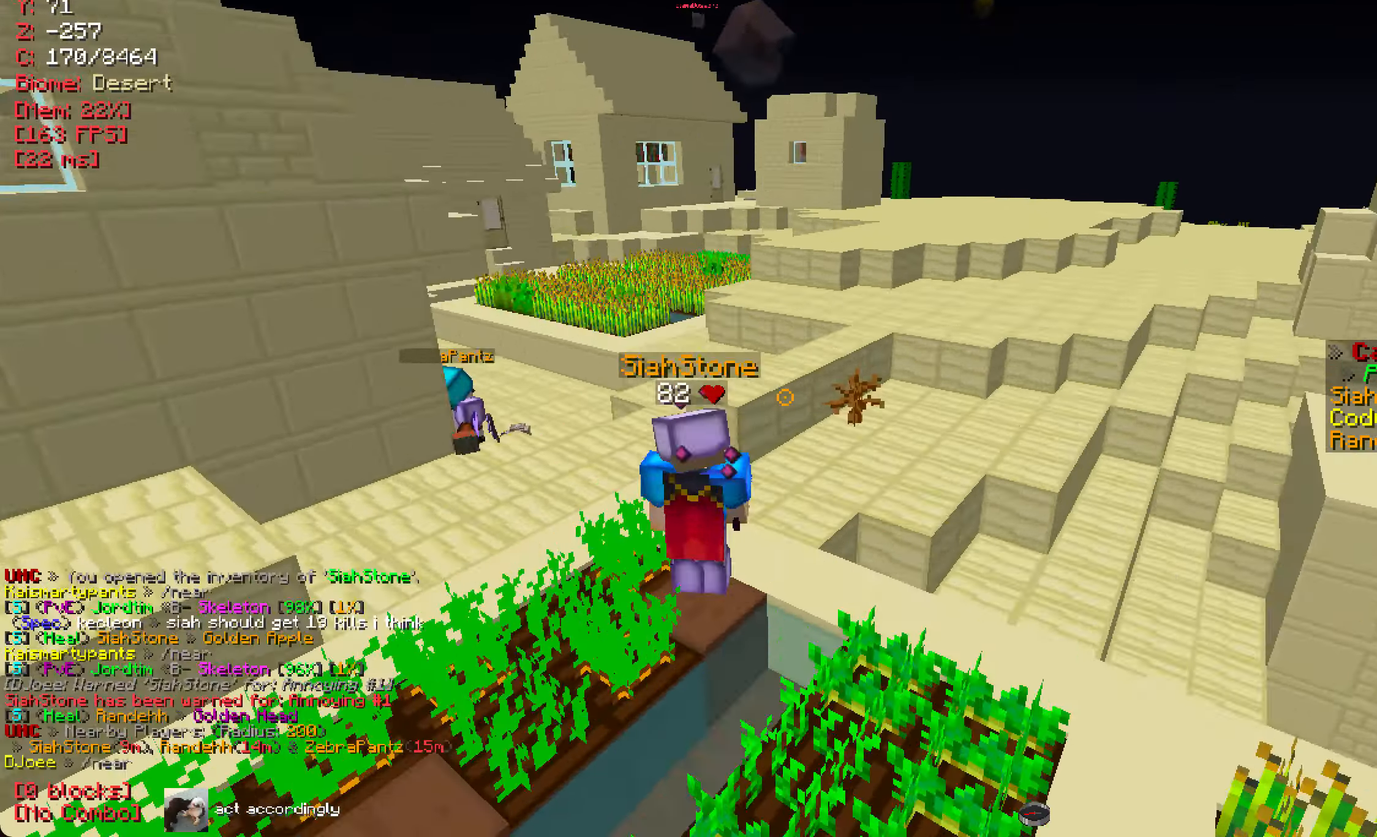
{"keys": [], "mouse": [], "events": []}
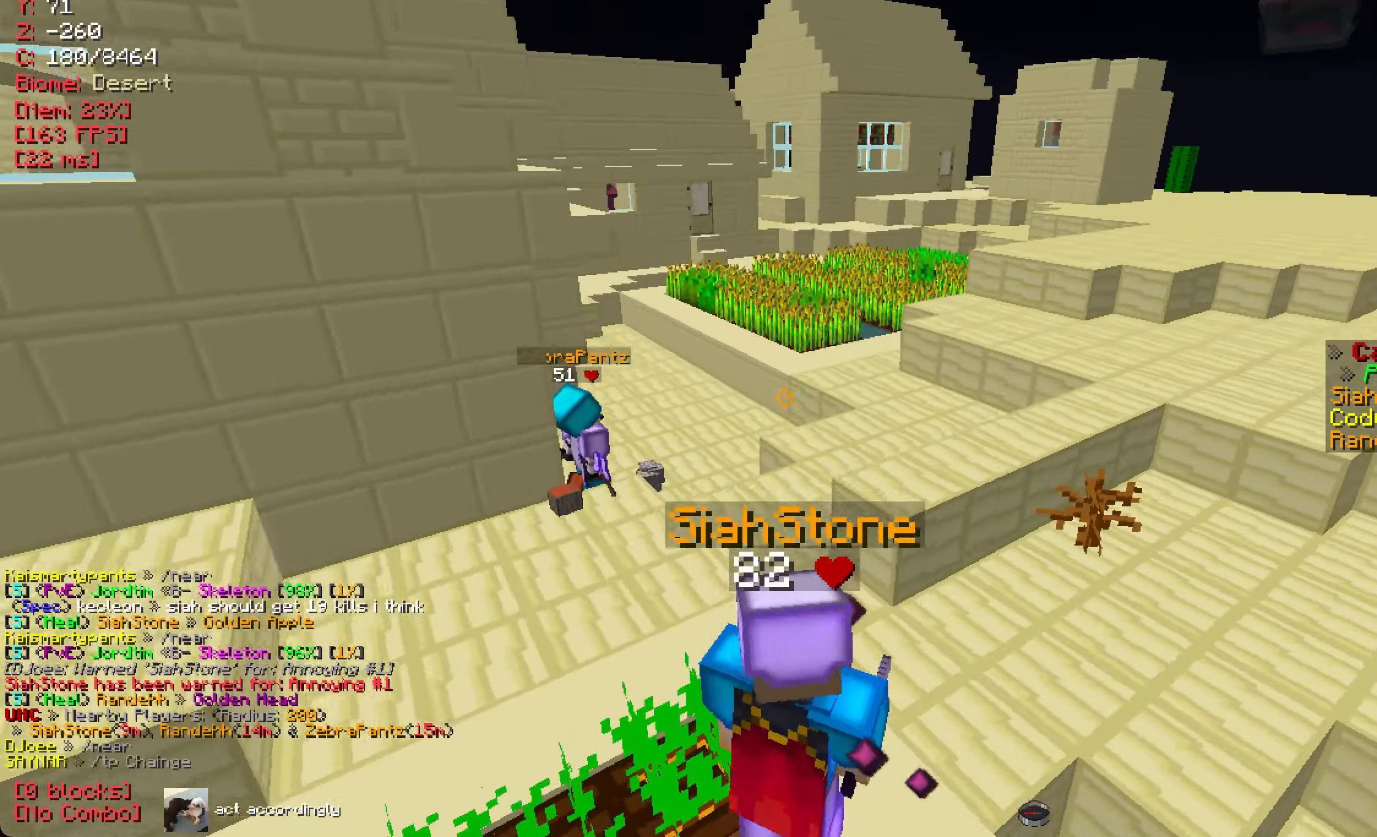
{"keys": [], "mouse": [], "events": [[167, "w", "down"], [484, "w", "up"]]}
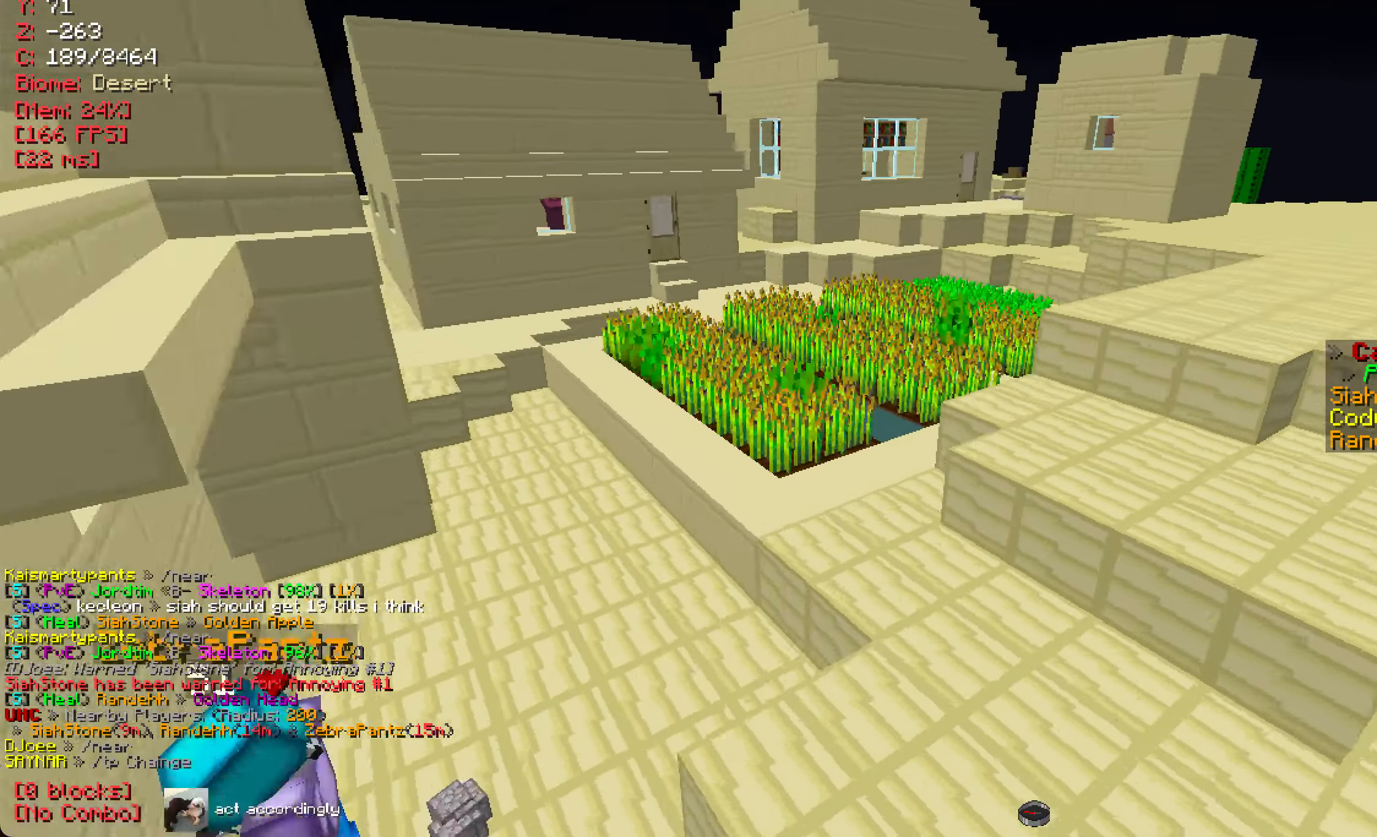
{"keys": [], "mouse": [], "events": []}
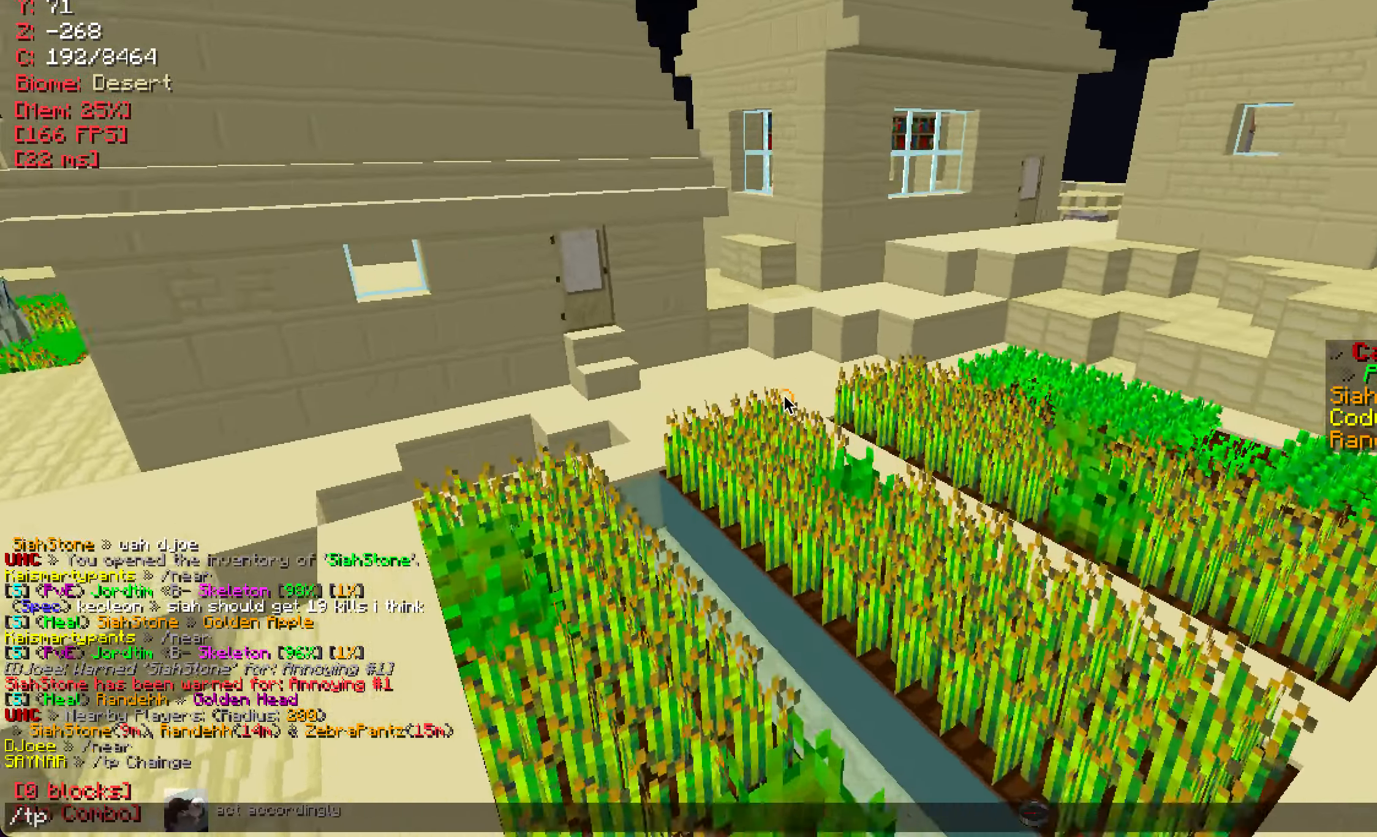
{"keys": [], "mouse": [], "events": []}
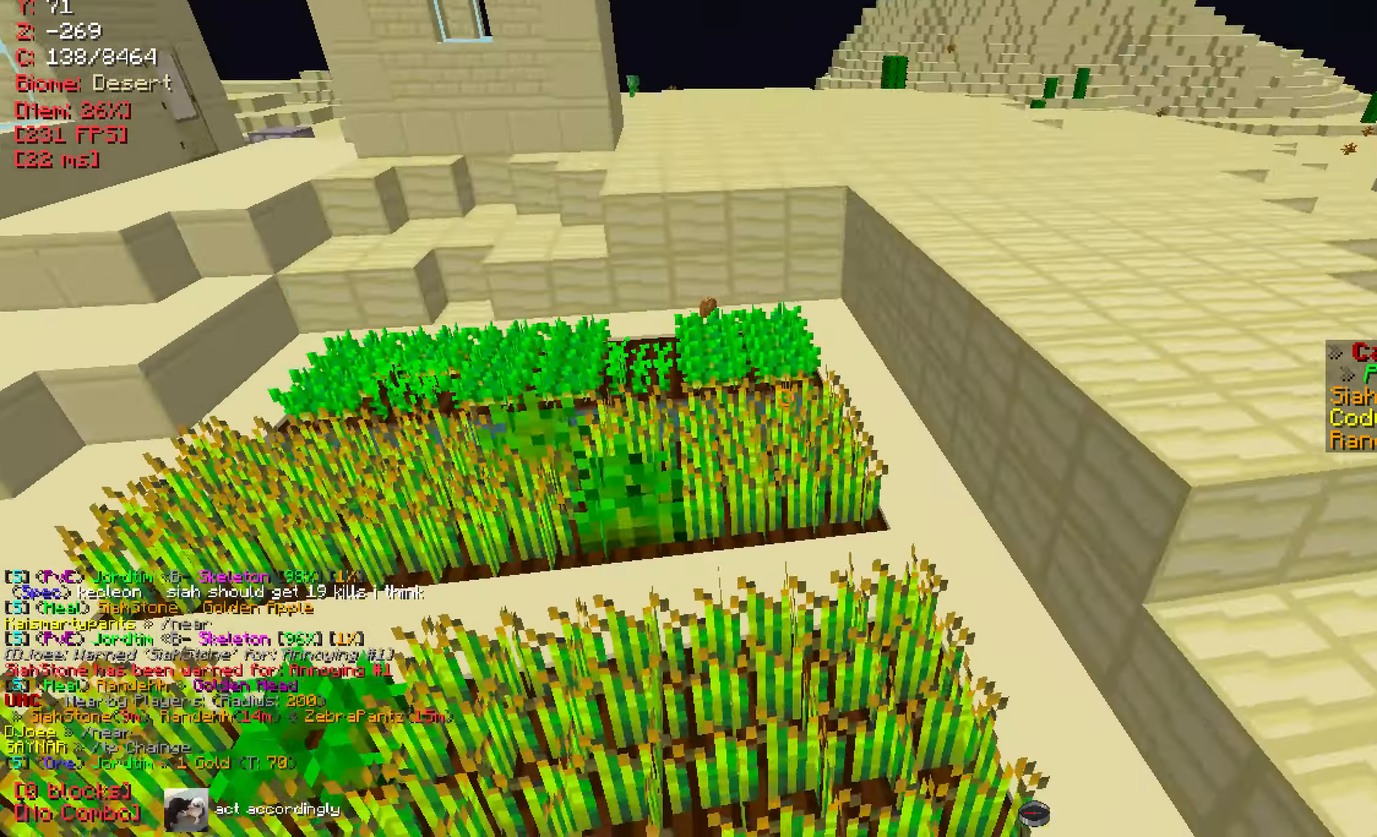
{"keys": [], "mouse": [], "events": [[33, "d", "down"], [450, "d", "up"]]}
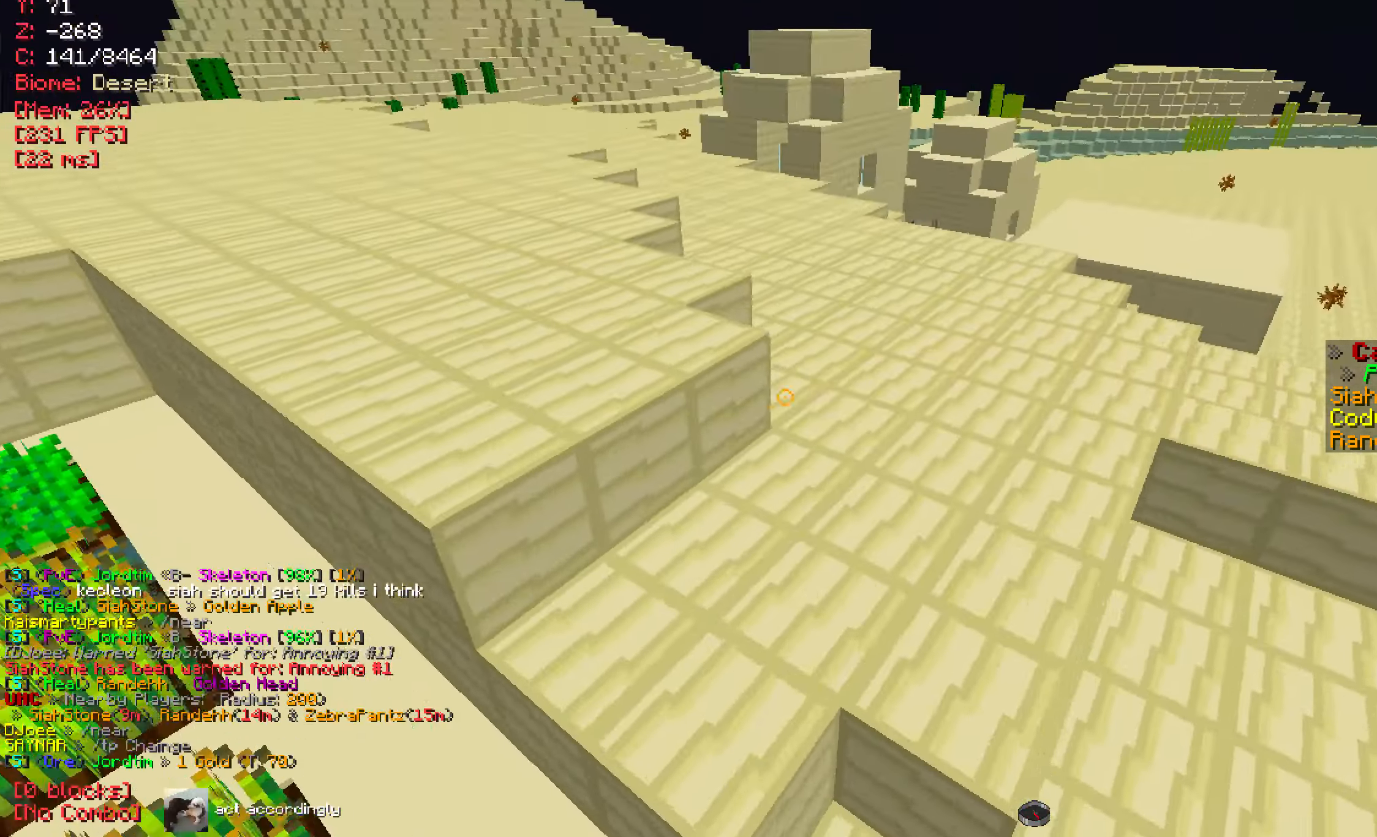
{"keys": ["w"], "mouse": [], "events": [[351, "w", "down"]]}
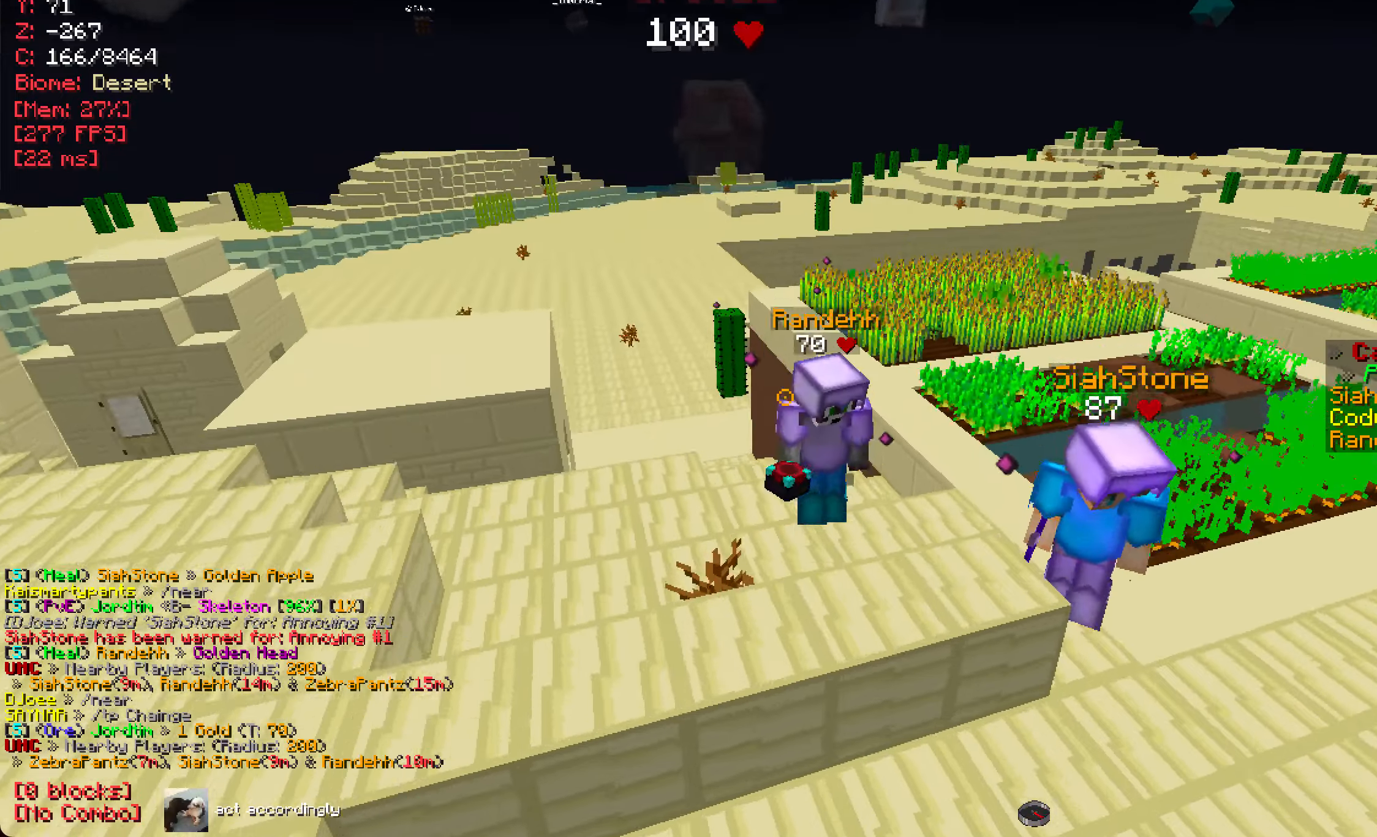
{"keys": [], "mouse": [], "events": [[33, "w", "up"]]}
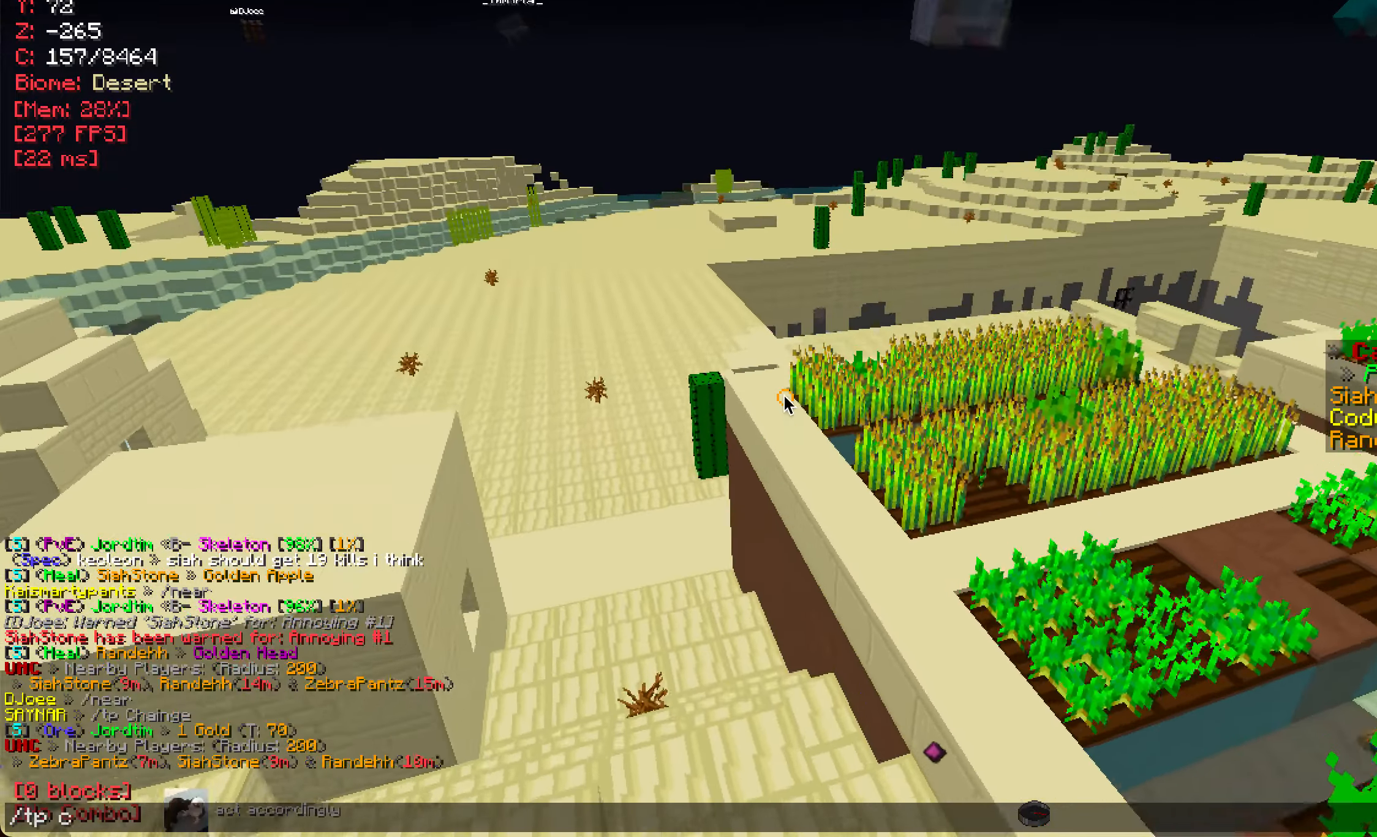
{"keys": [], "mouse": [], "events": []}
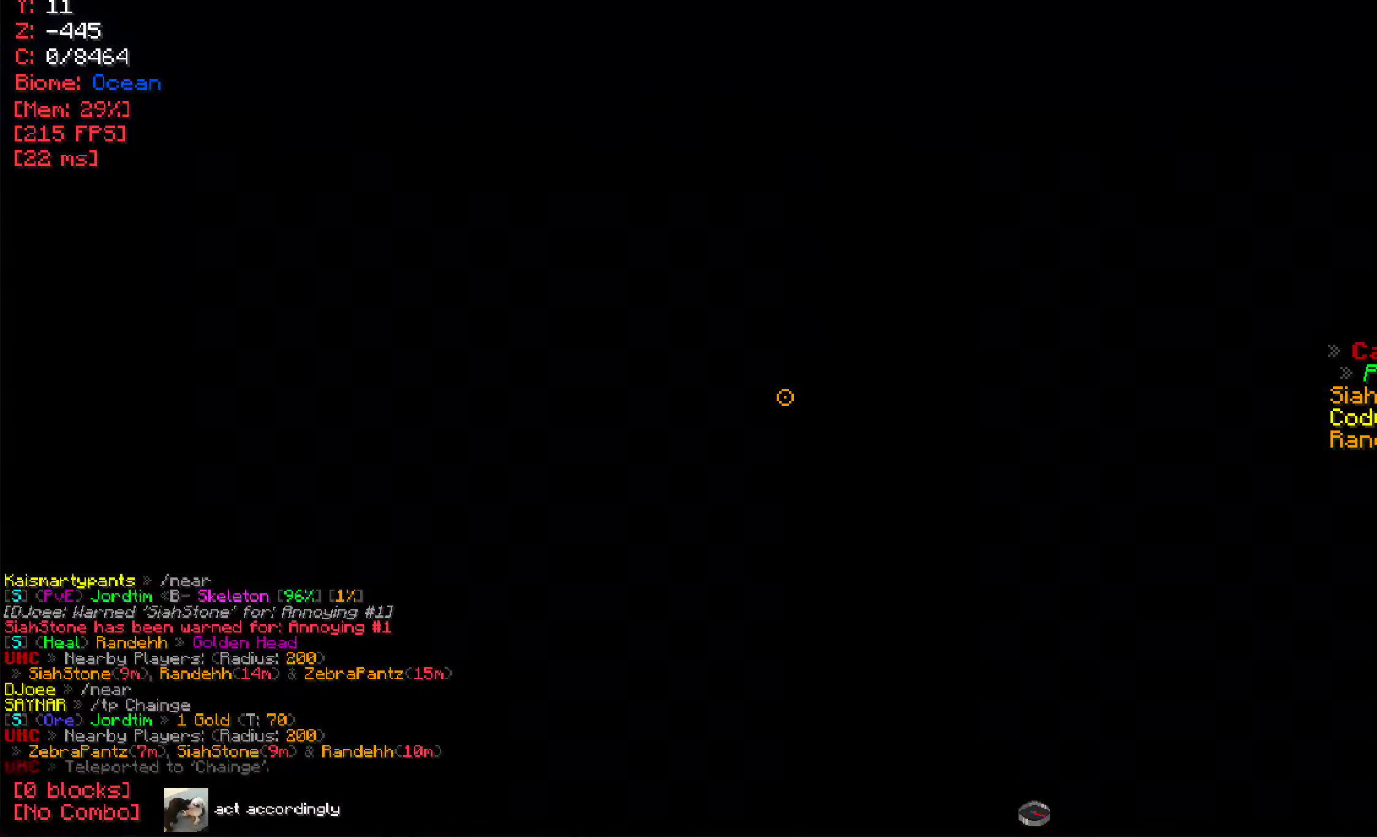
{"keys": ["s"], "mouse": [], "events": [[267, "s", "down"]]}
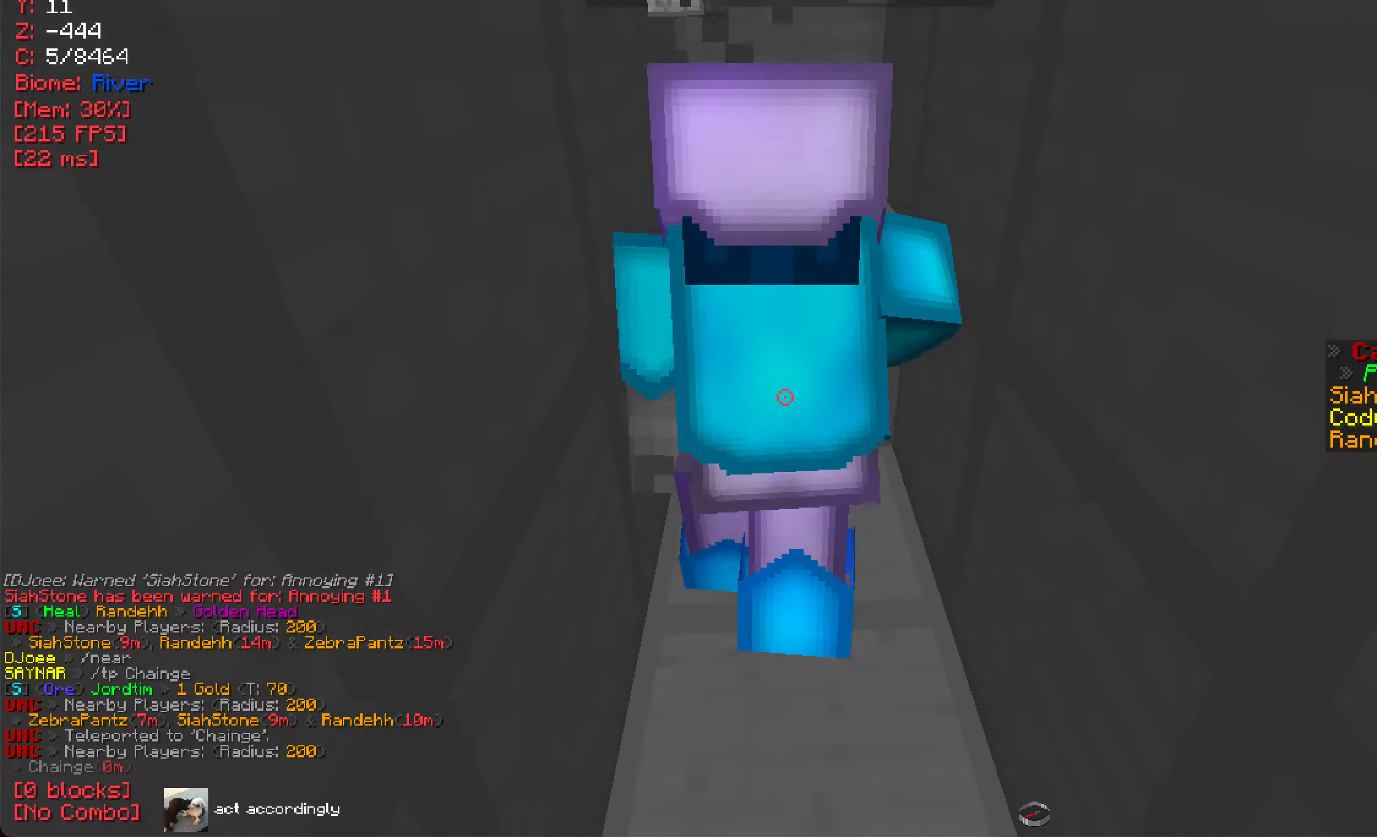
{"keys": [], "mouse": [], "events": [[34, "s", "up"], [201, "w", "down"], [417, "w", "up"]]}
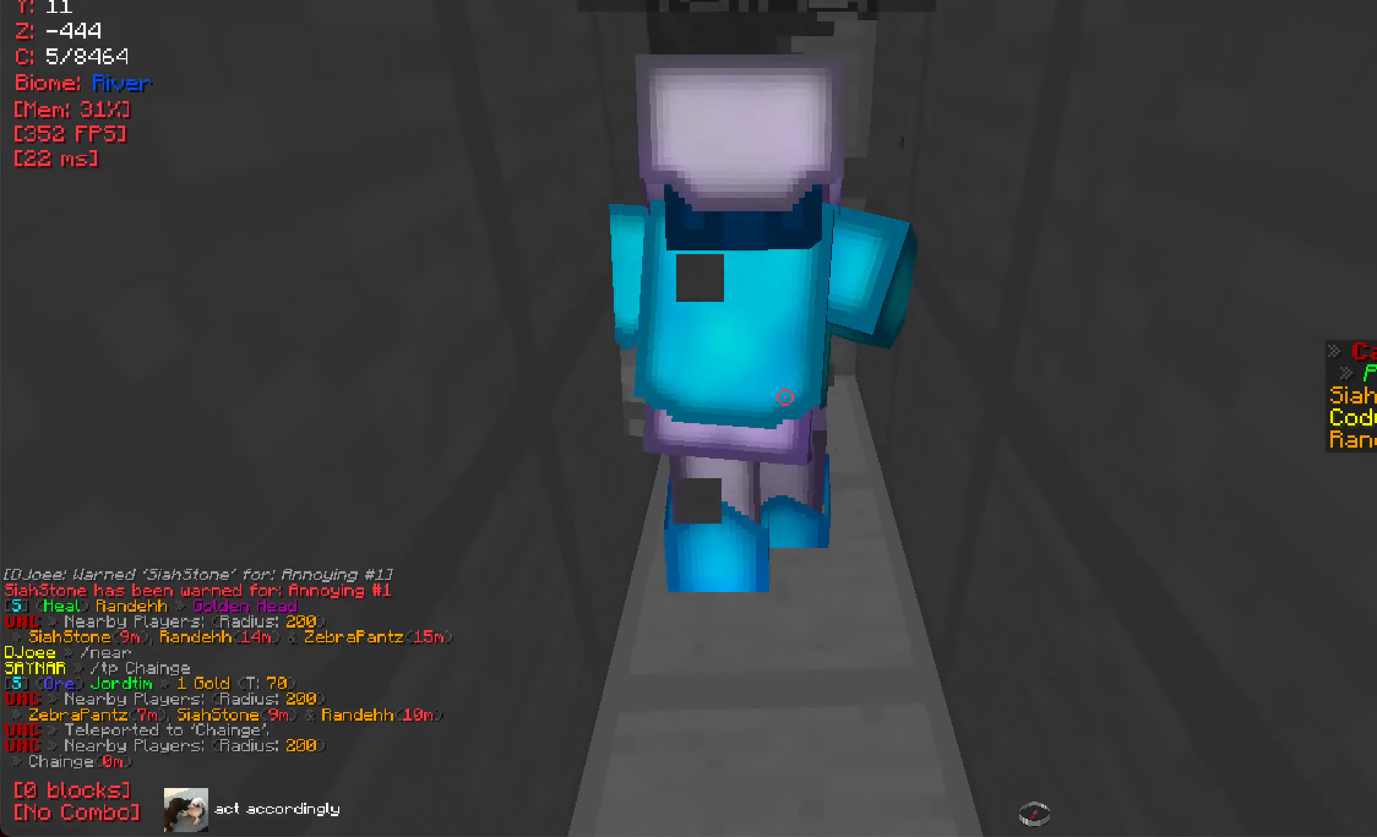
{"keys": [], "mouse": [], "events": [[150, "mouse_right", "down"], [317, "mouse_right", "up"]]}
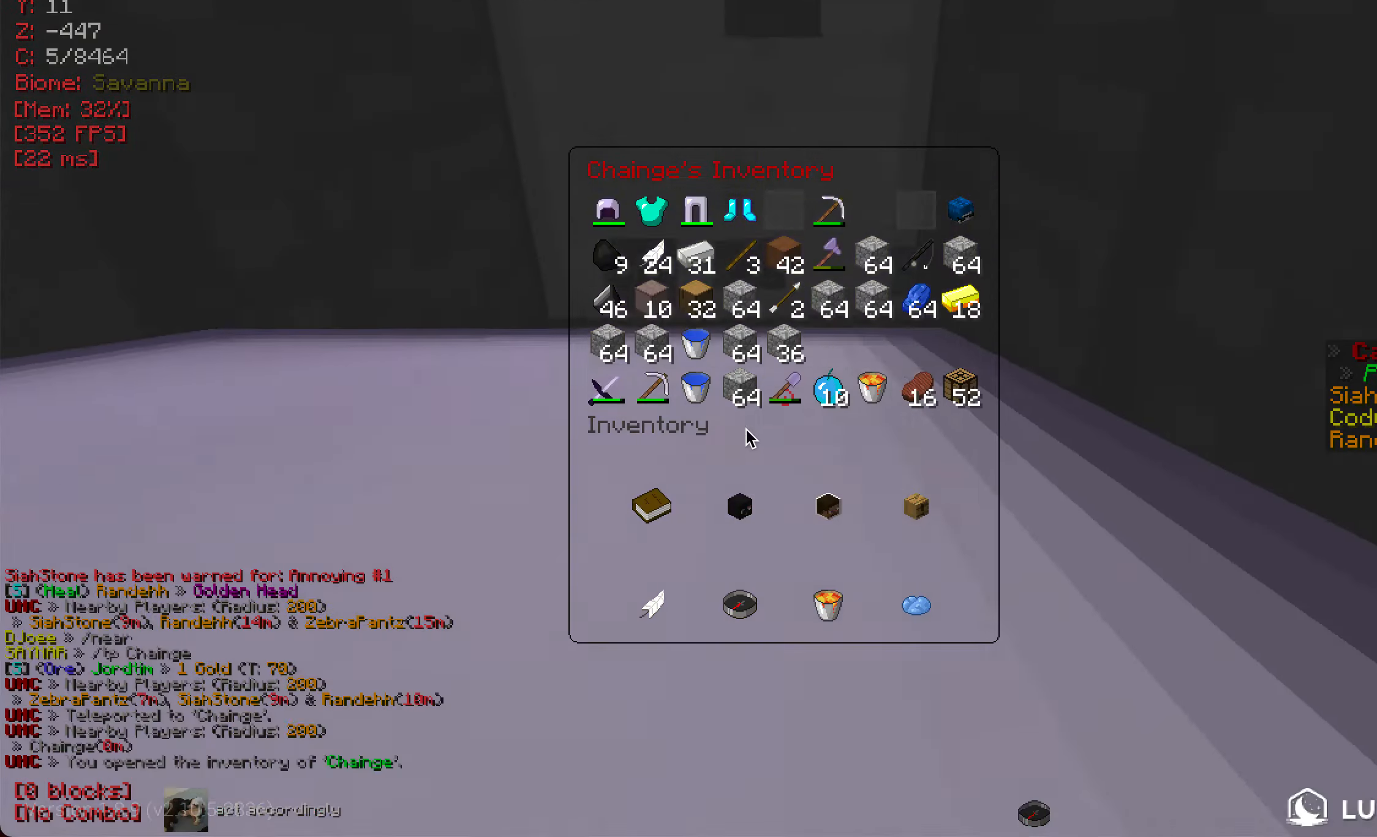
{"keys": [], "mouse": [], "events": []}
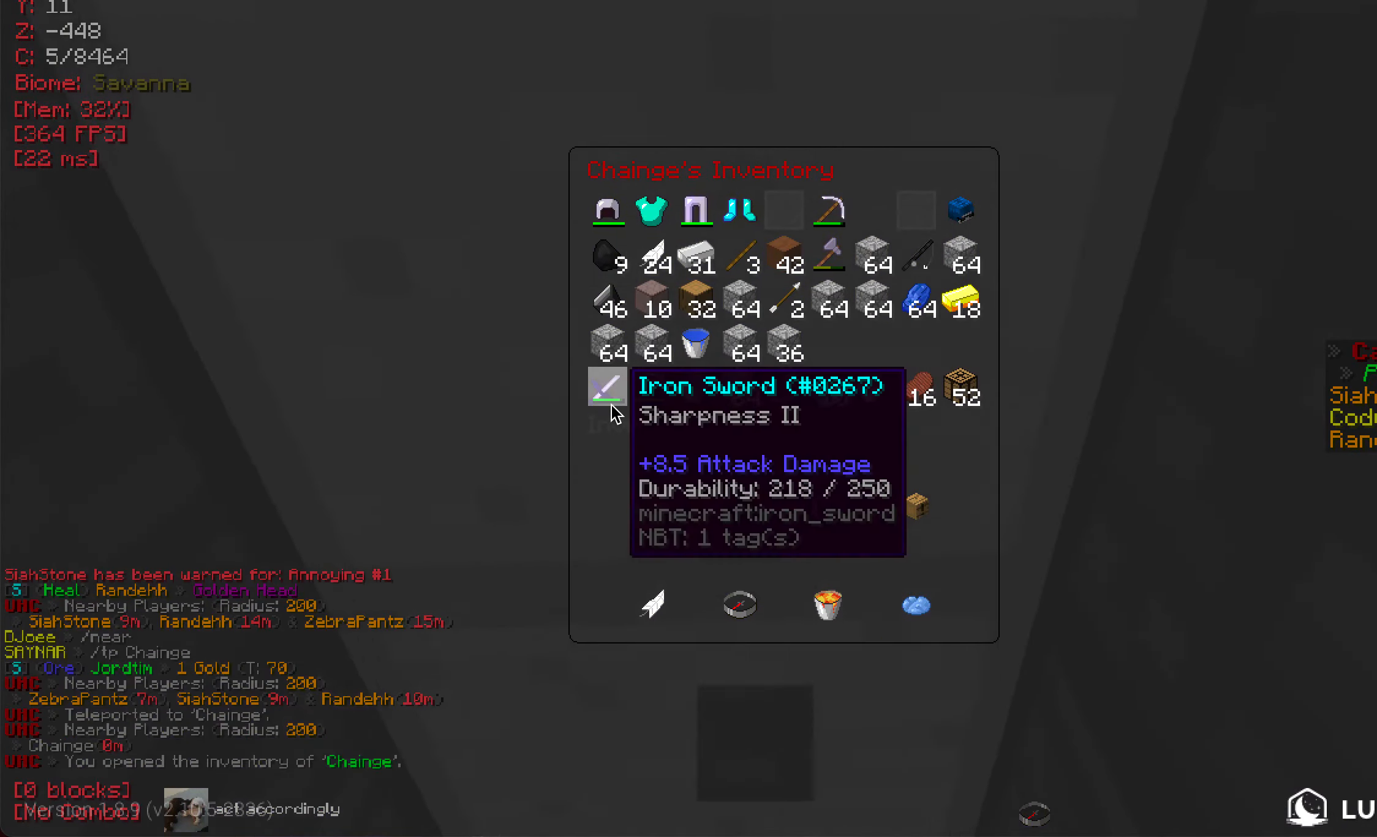
{"keys": [], "mouse": [], "events": []}
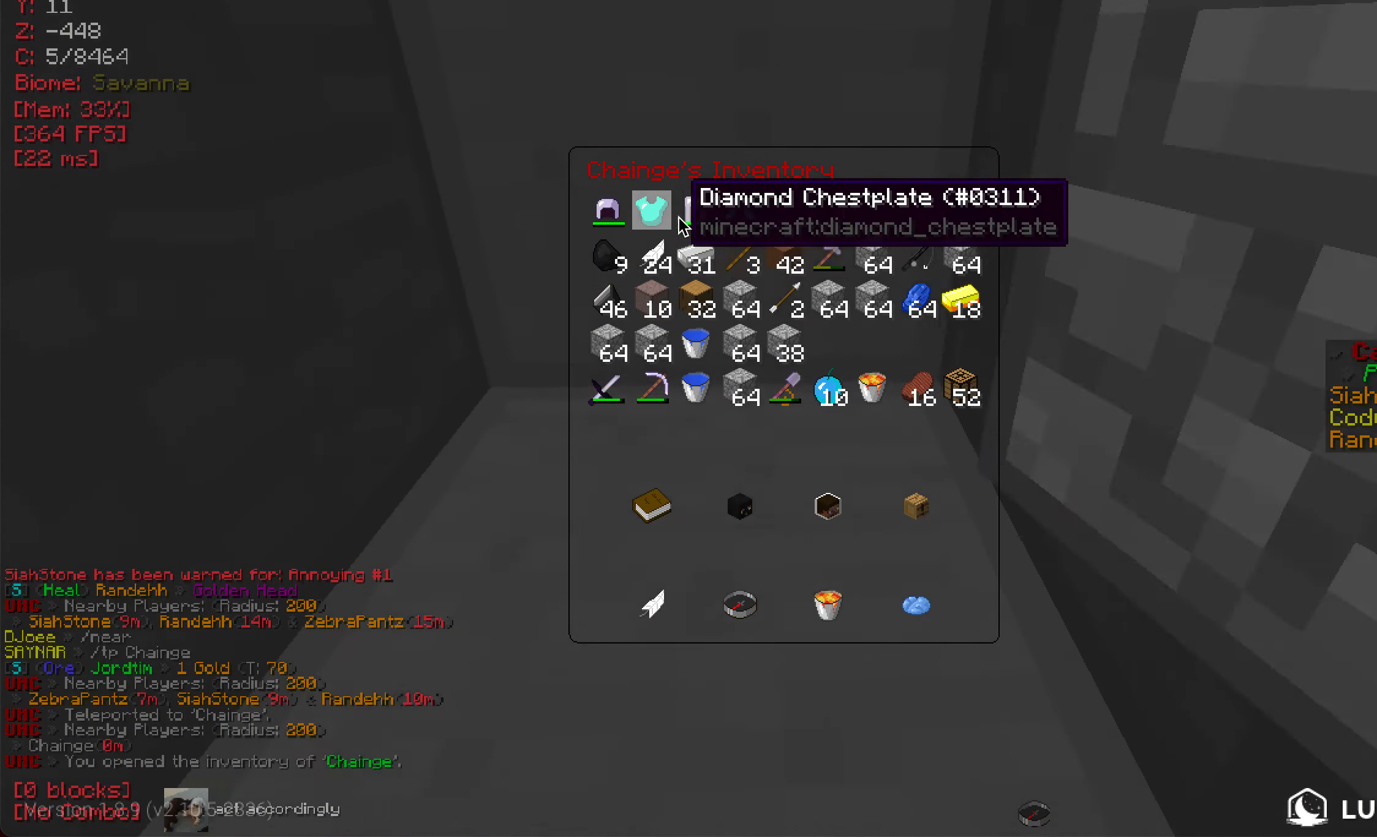
{"keys": [], "mouse": [], "events": []}
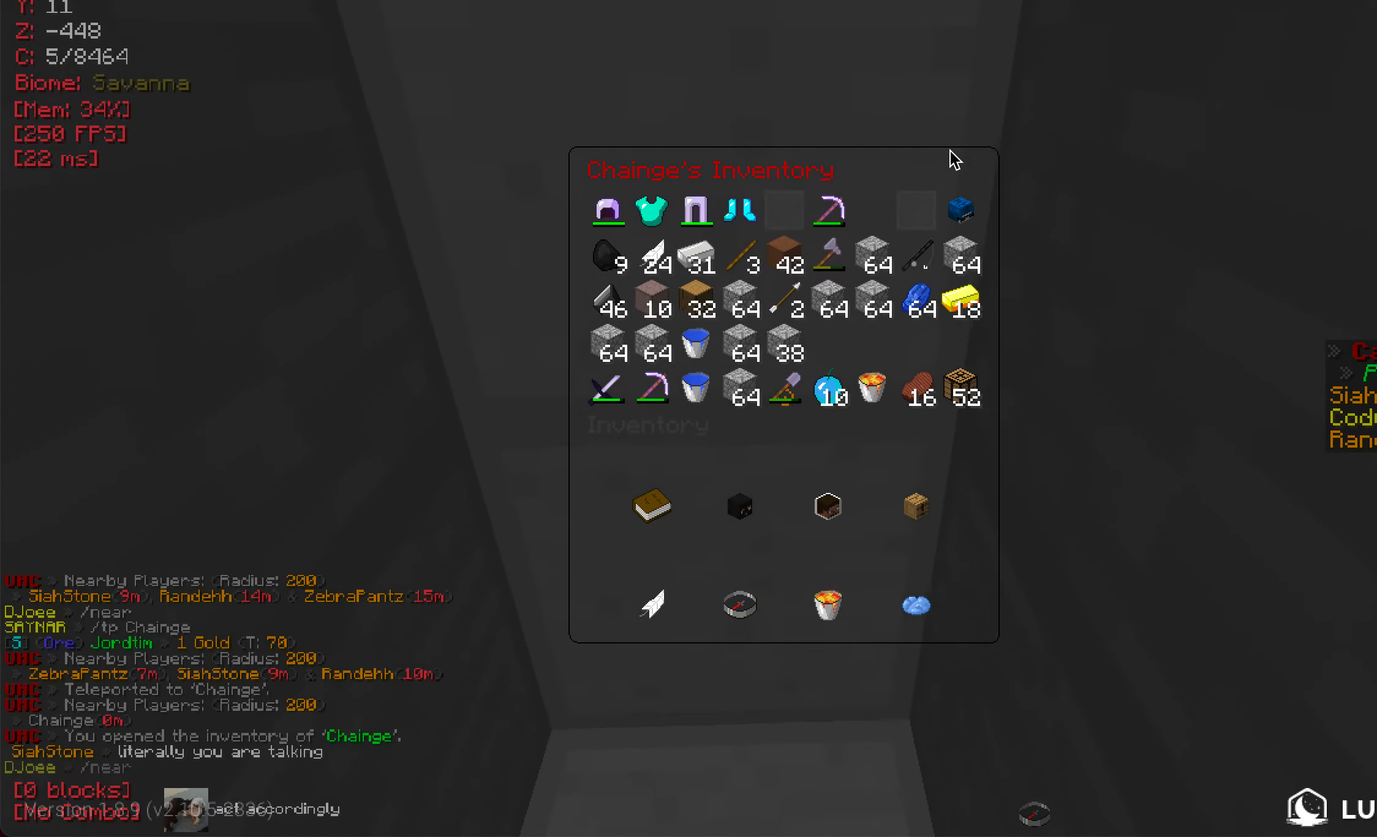
{"keys": [], "mouse": [], "events": []}
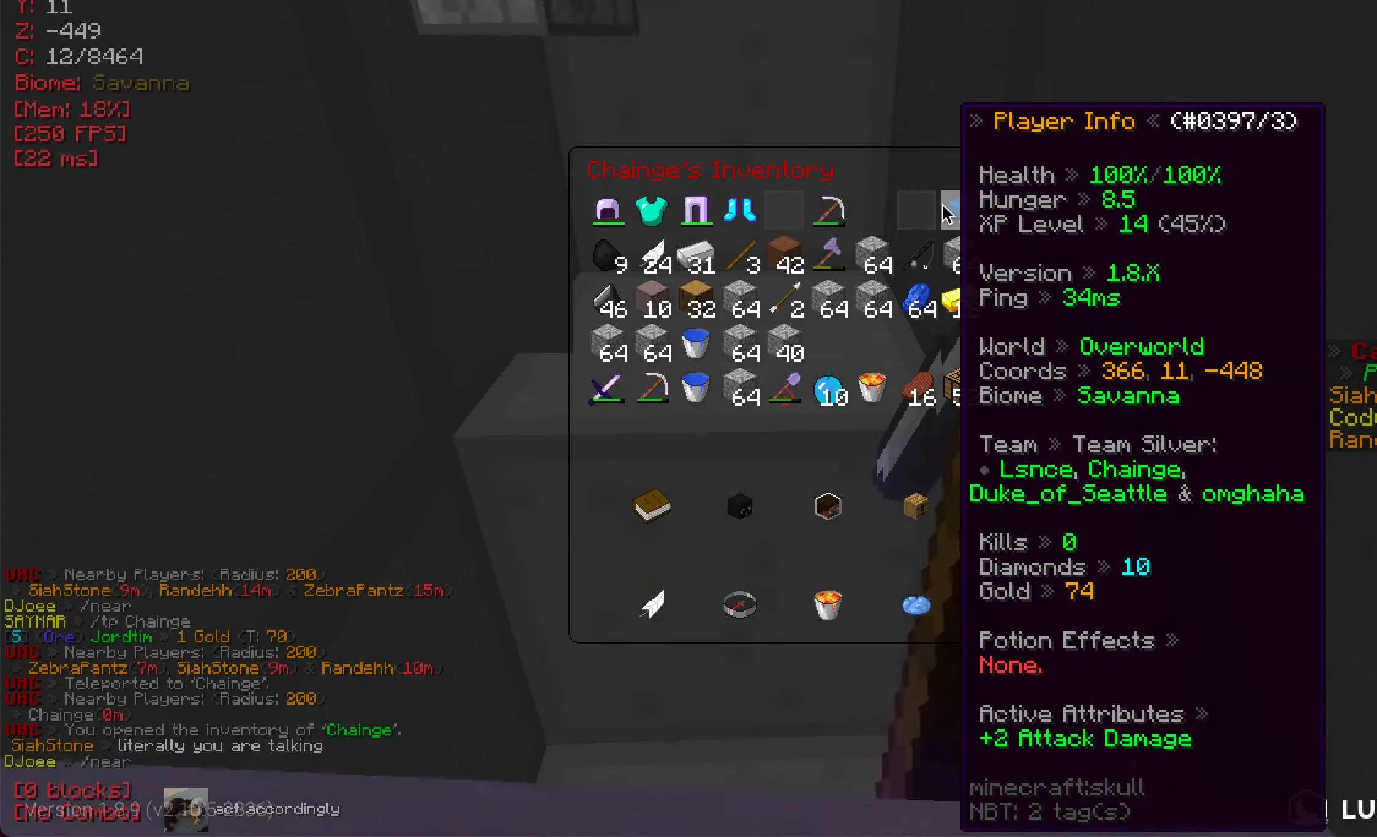
{"keys": ["w"], "mouse": [], "events": [[267, "w", "down"]]}
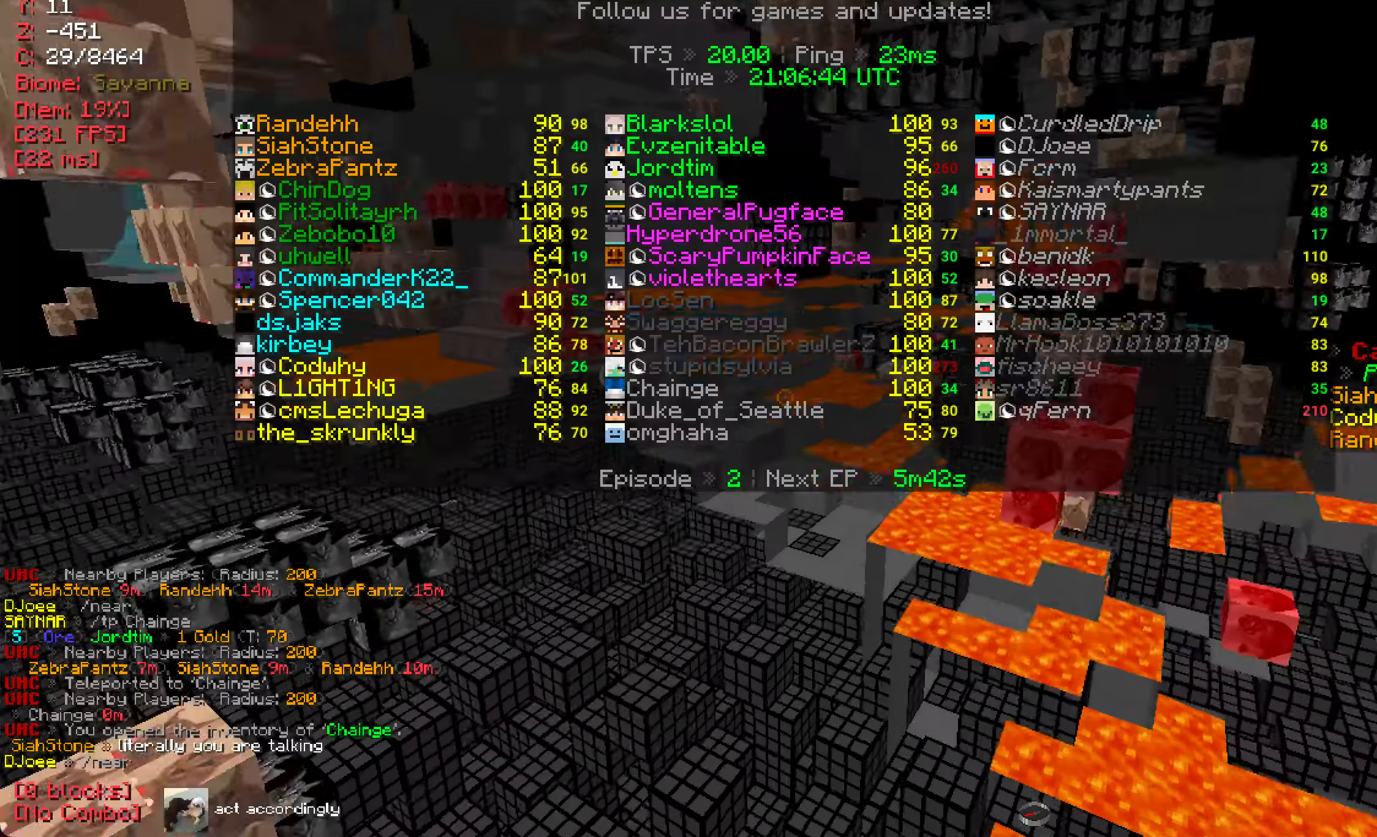
{"keys": ["w"], "mouse": [], "events": []}
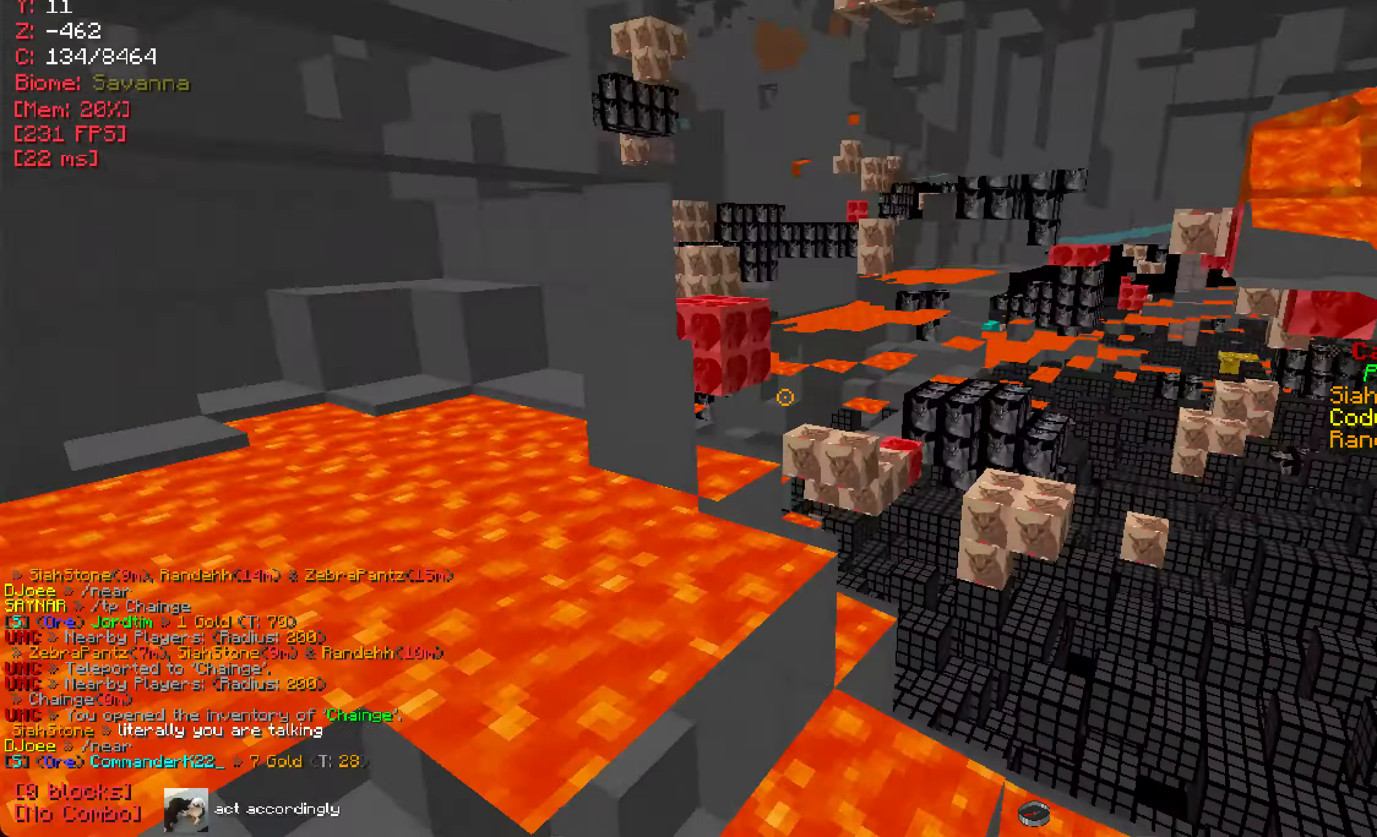
{"keys": ["w"], "mouse": [], "events": []}
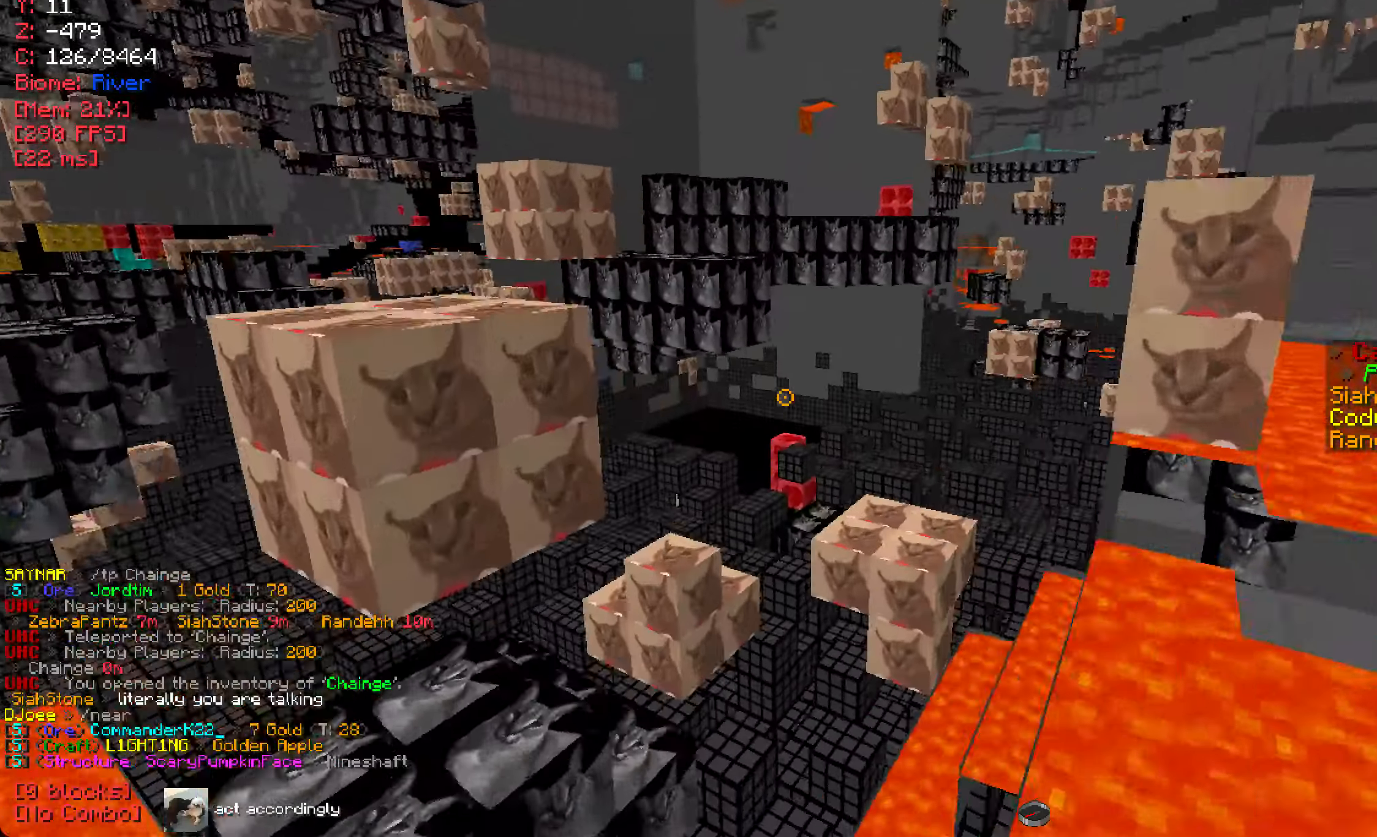
{"keys": ["w"], "mouse": [], "events": []}
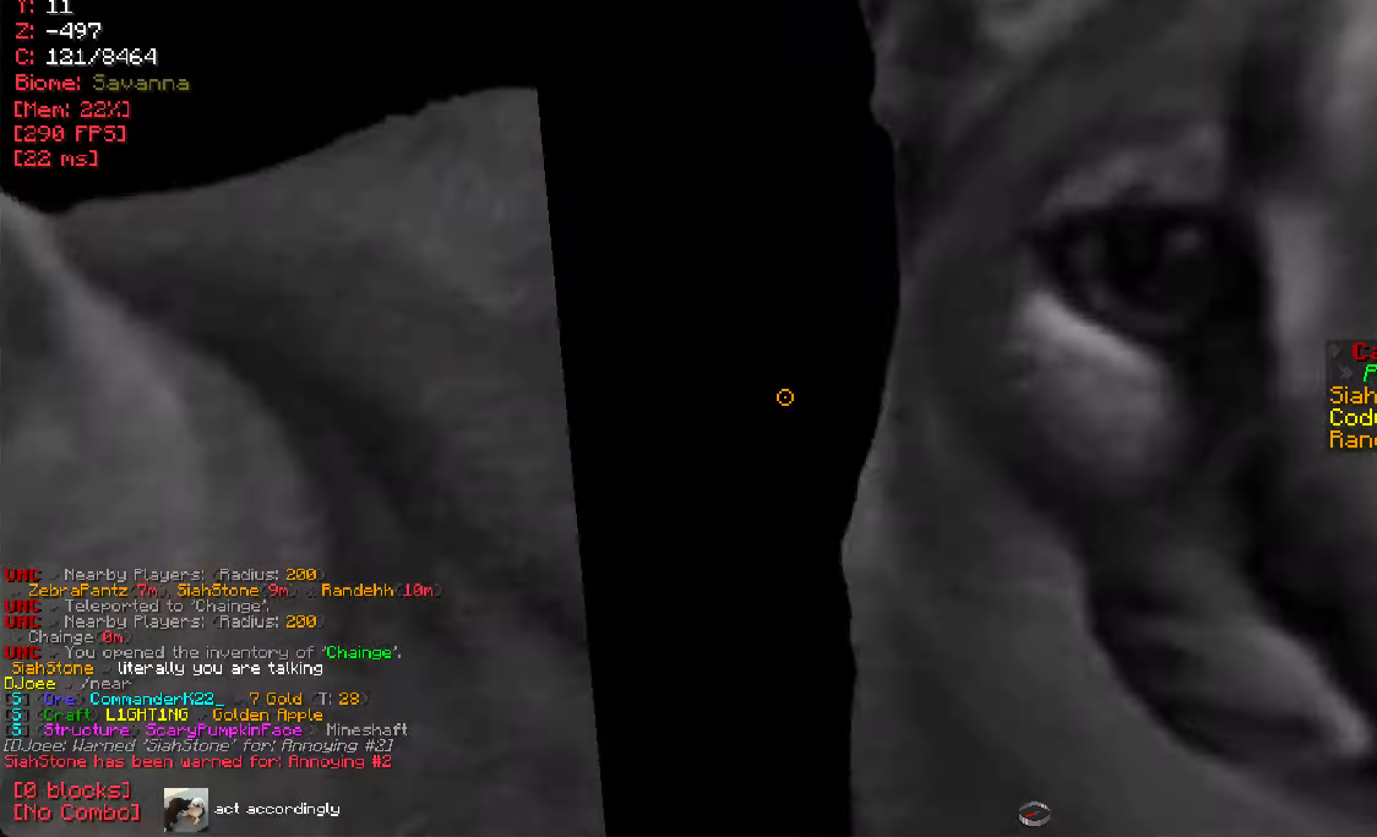
{"keys": ["w"], "mouse": [], "events": []}
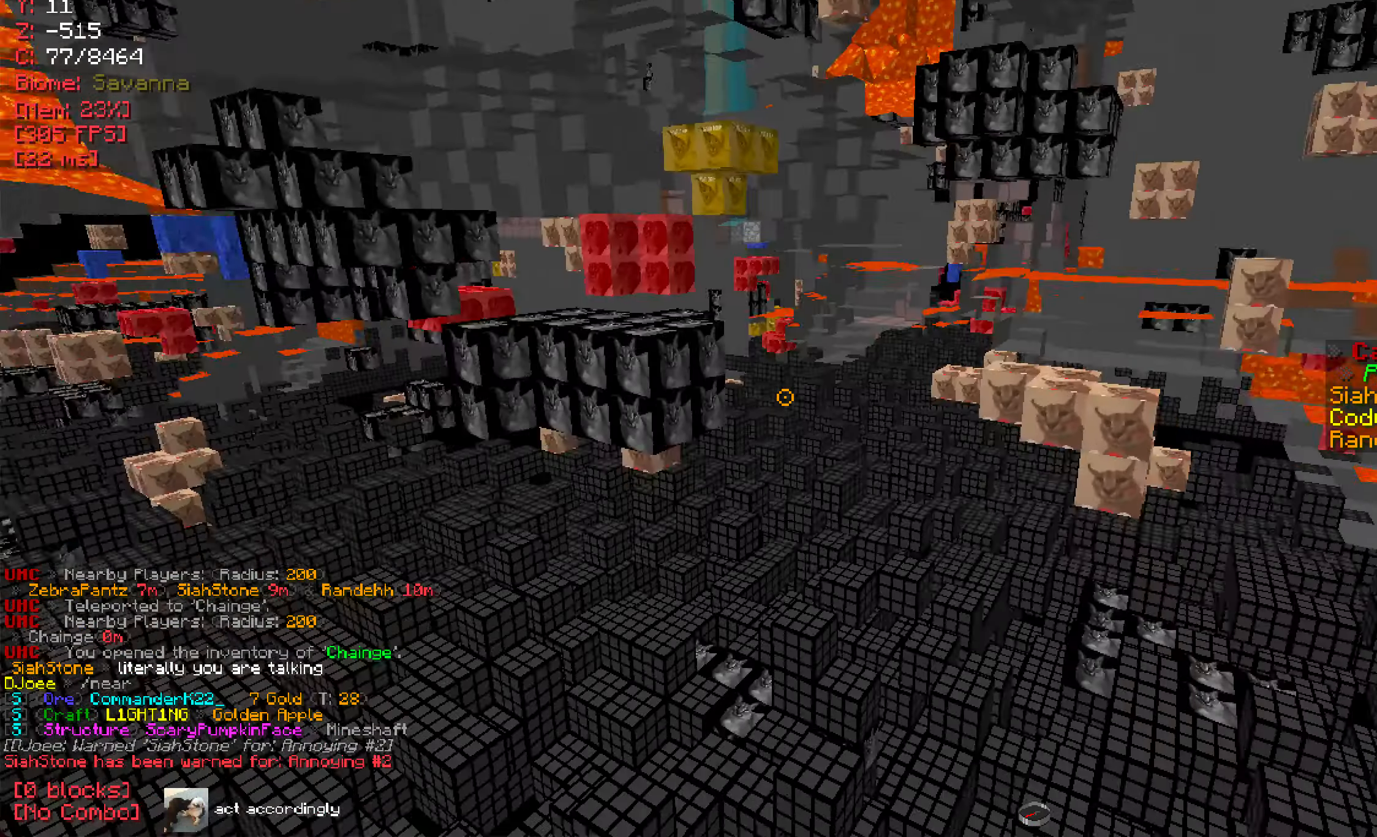
{"keys": ["w"], "mouse": [], "events": []}
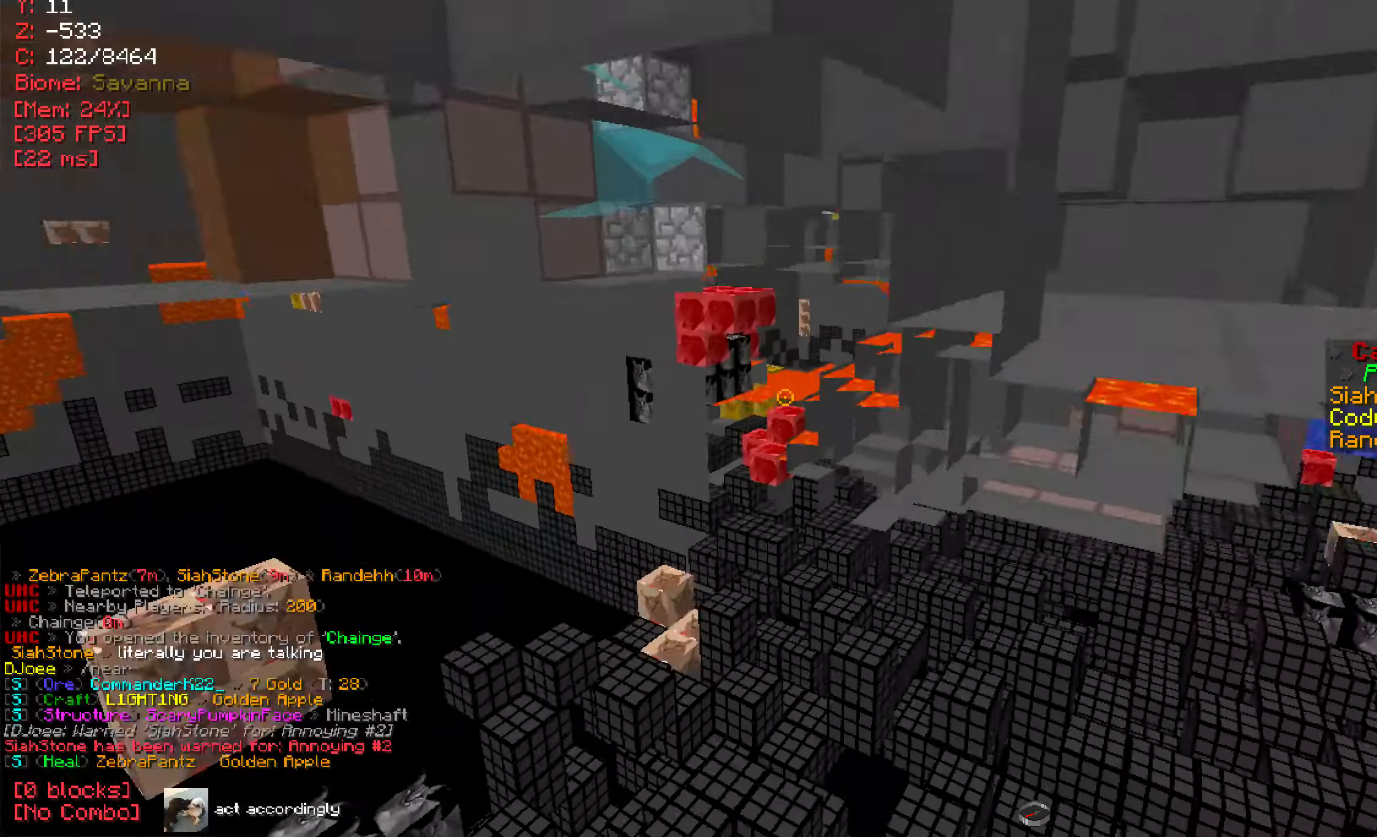
{"keys": ["w"], "mouse": [], "events": []}
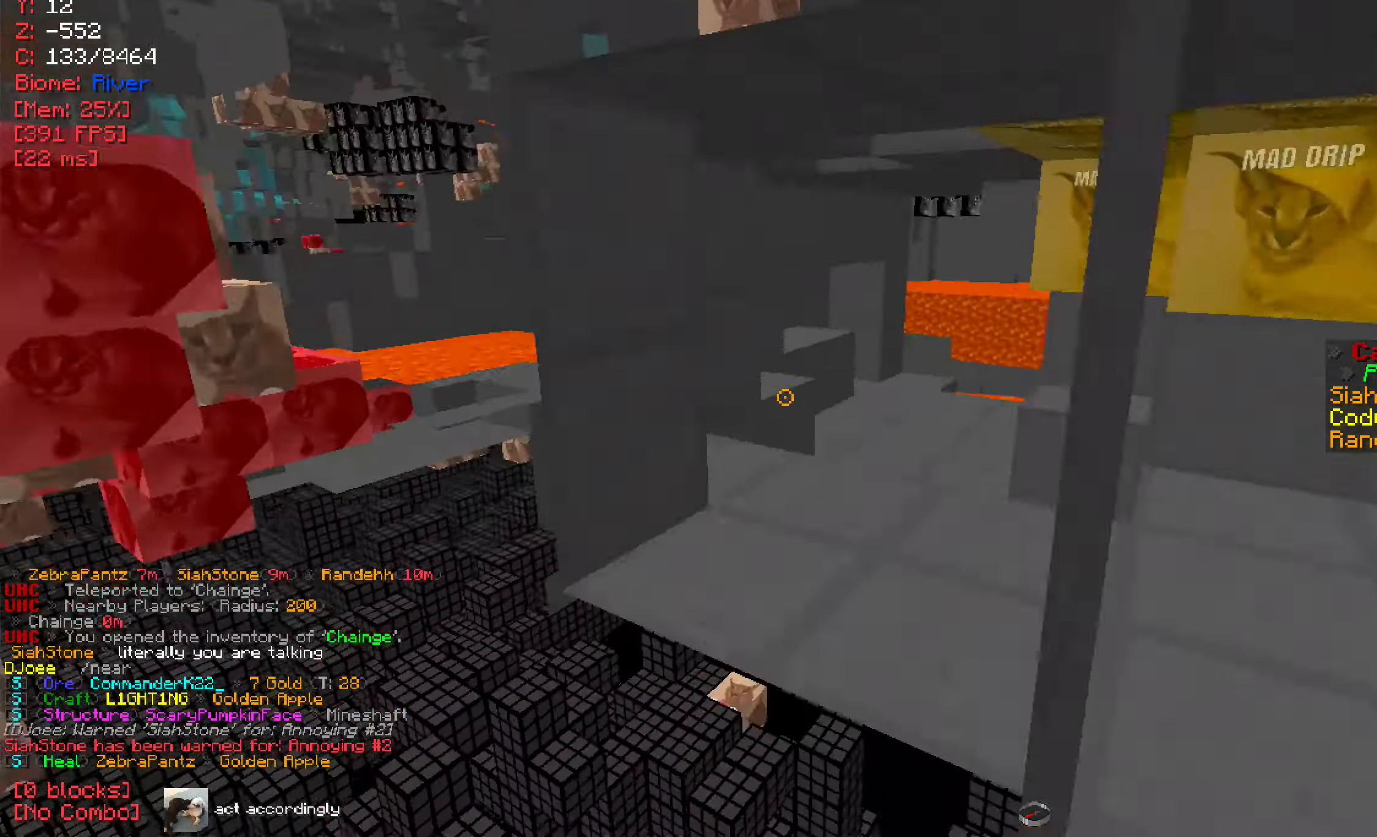
{"keys": ["w"], "mouse": [], "events": []}